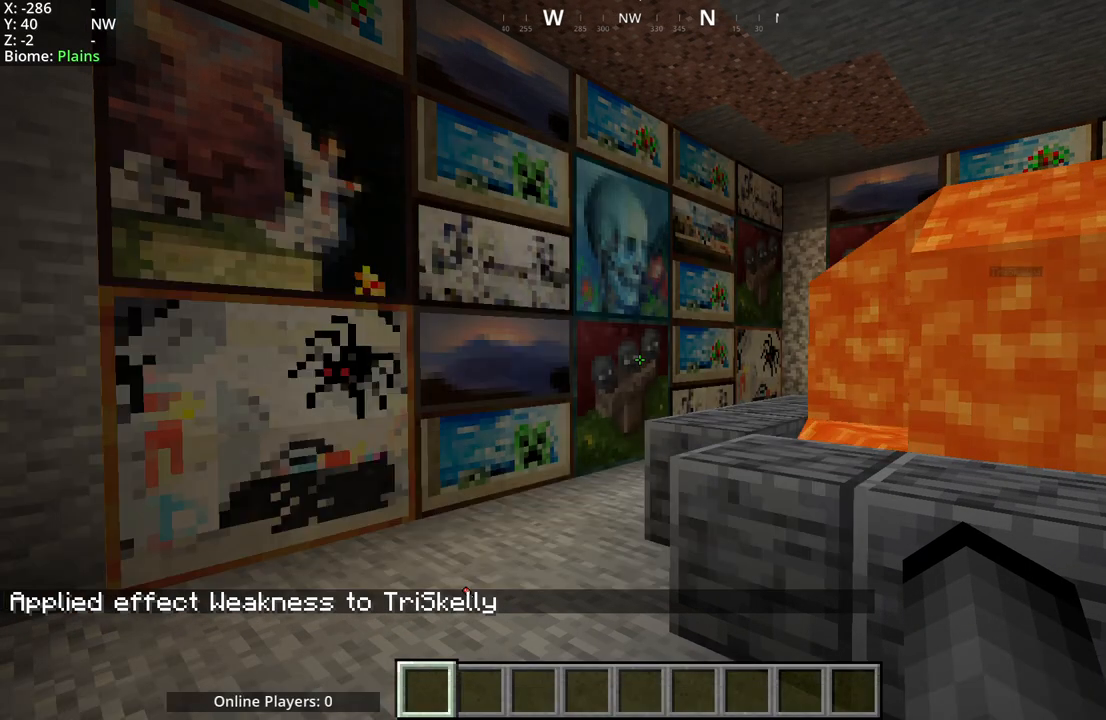
Gameplay with keyboard and mouse; each line is a JSON object with the keys and mouse buttons held at the frame after it. "events" lists presses ("down") and releases ("up") of "a", "d", "s", "space", "w", "mouse_mb4" and "mouse_mb5" between this image and that frame as [ms after this image, input, new state], when the widget could be followed in between. "mouse_mb4", "mouse_mb5" = the "mb4", "mb5" buttons of the "mouse" list. No other keys are recorded. Fast repeated clicks can show as one long hold. Mouse movement is not recorded.
{"keys": ["space"], "mouse": ["mb5"], "events": [[250, "mouse_mb5", "down"], [500, "space", "down"]]}
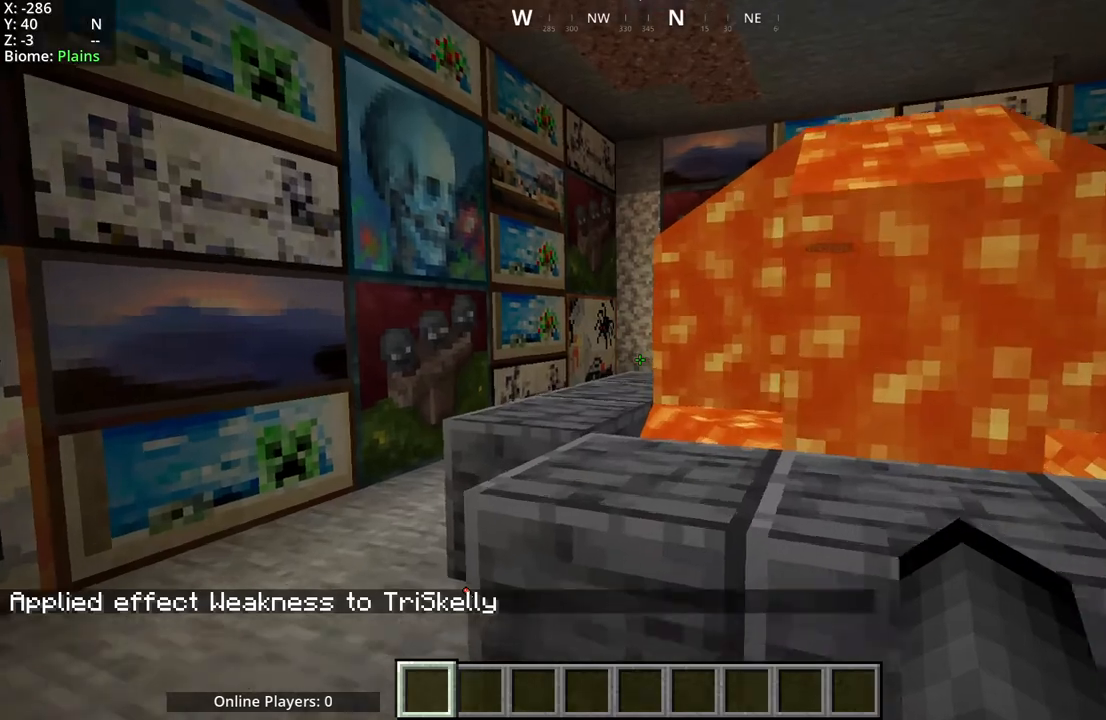
{"keys": [], "mouse": ["mb4"], "events": [[217, "space", "up"], [367, "mouse_mb4", "down"], [417, "mouse_mb5", "up"]]}
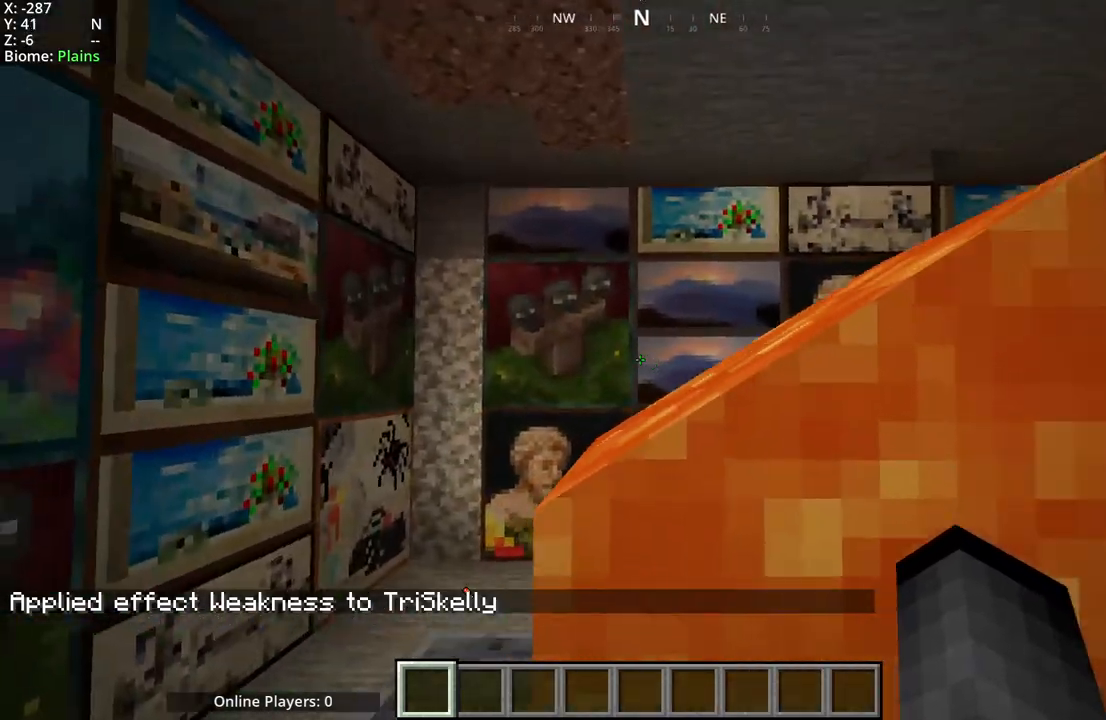
{"keys": [], "mouse": ["mb5"], "events": [[350, "mouse_mb5", "down"], [383, "mouse_mb4", "up"]]}
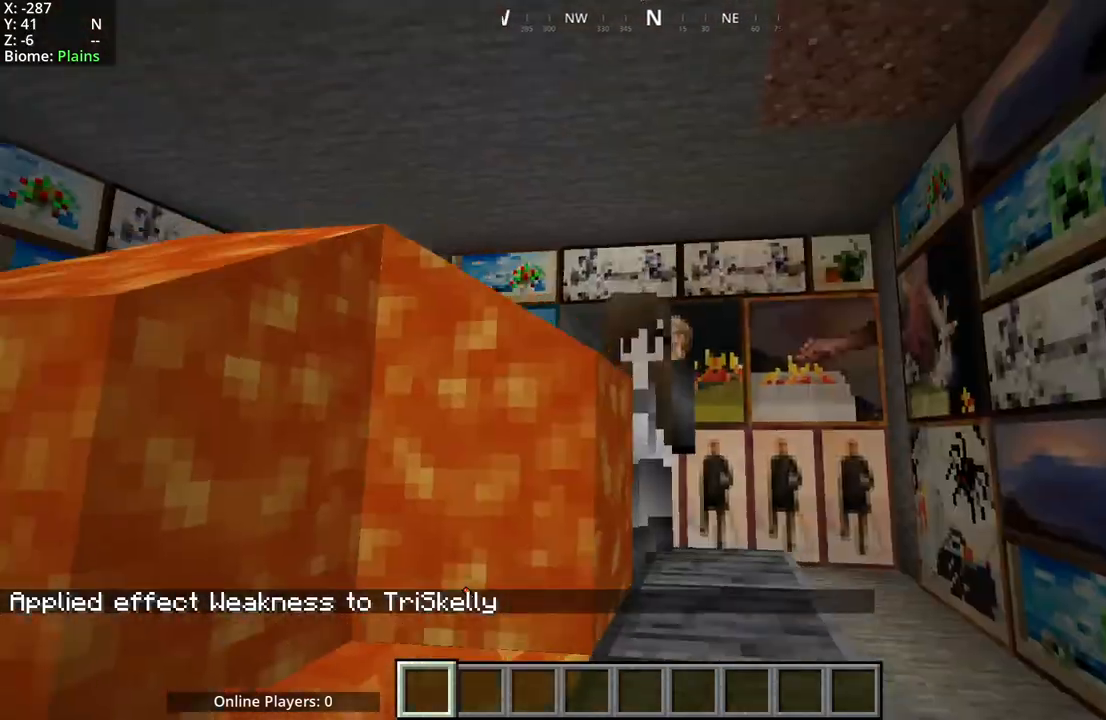
{"keys": [], "mouse": ["mb5"], "events": []}
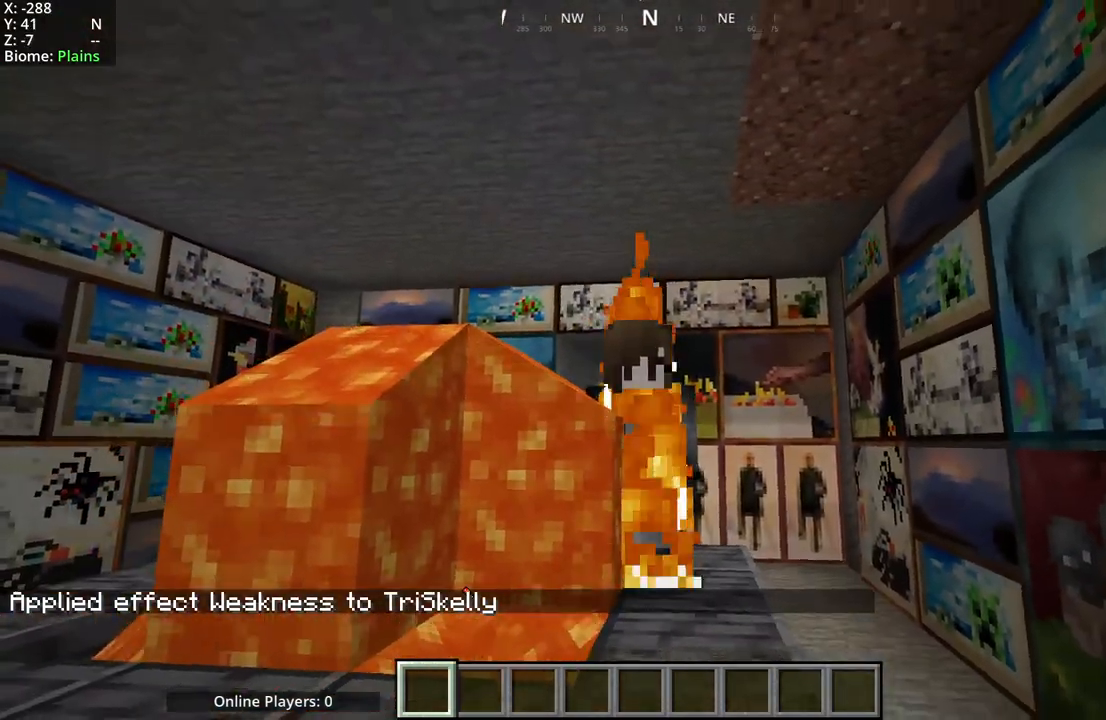
{"keys": [], "mouse": ["mb5"], "events": []}
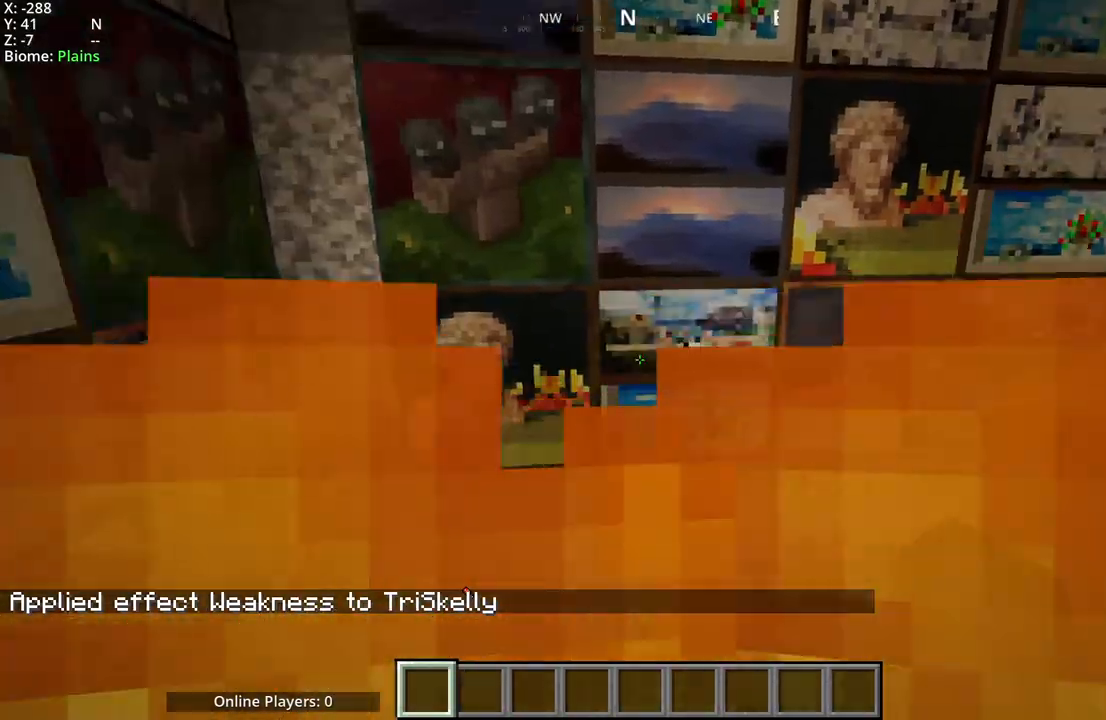
{"keys": ["space"], "mouse": ["mb5"], "events": [[17, "space", "down"]]}
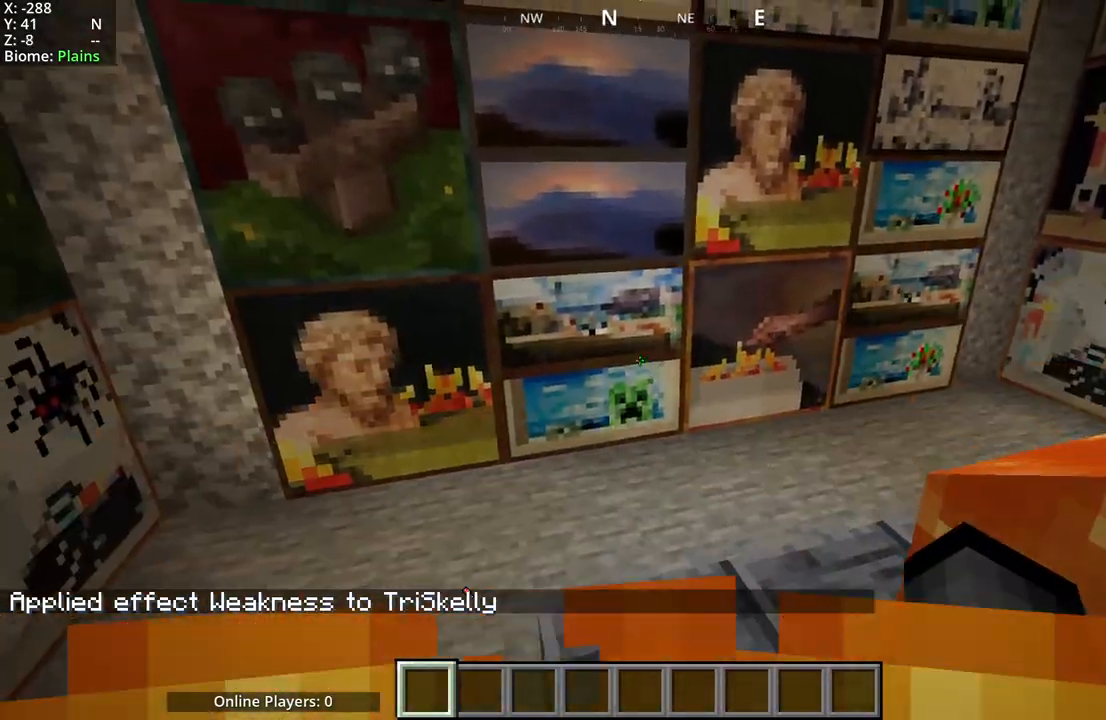
{"keys": ["space"], "mouse": ["mb5"], "events": []}
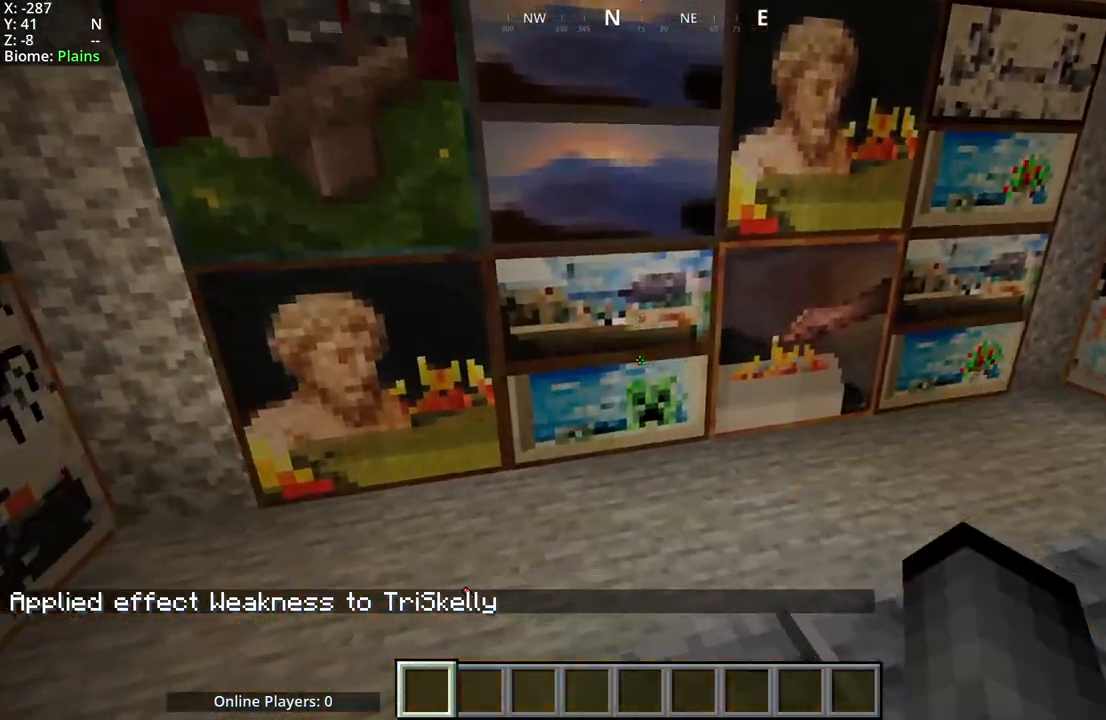
{"keys": [], "mouse": ["mb5"], "events": [[300, "space", "up"]]}
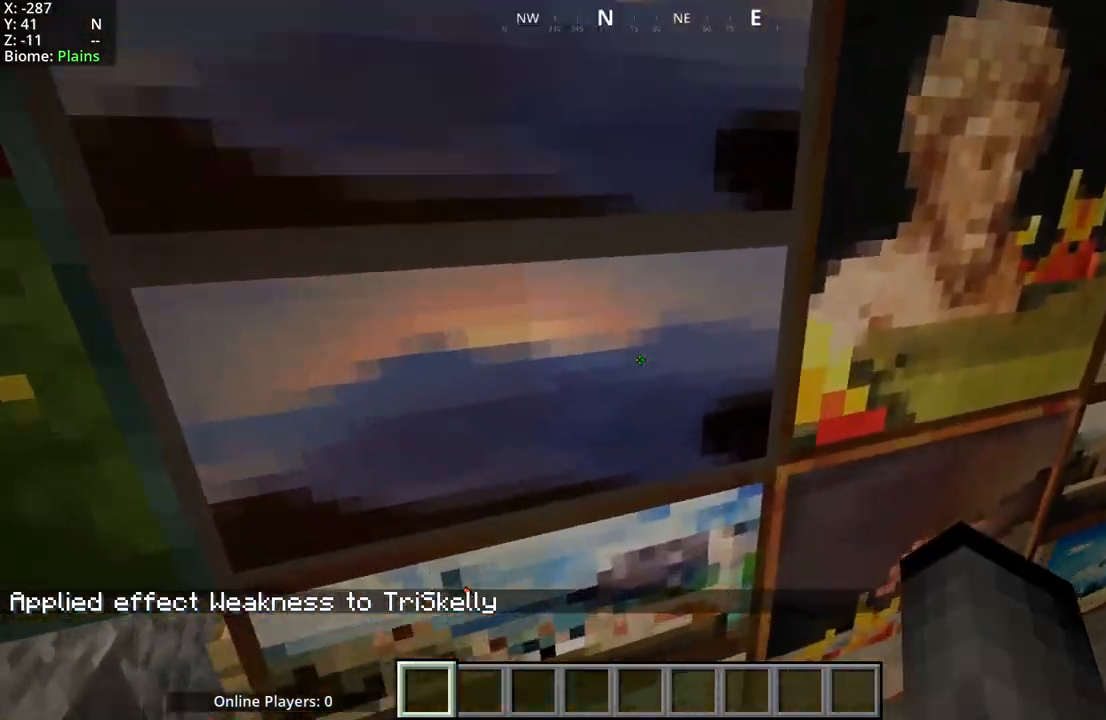
{"keys": ["a"], "mouse": [], "events": [[400, "mouse_mb5", "up"], [483, "a", "down"]]}
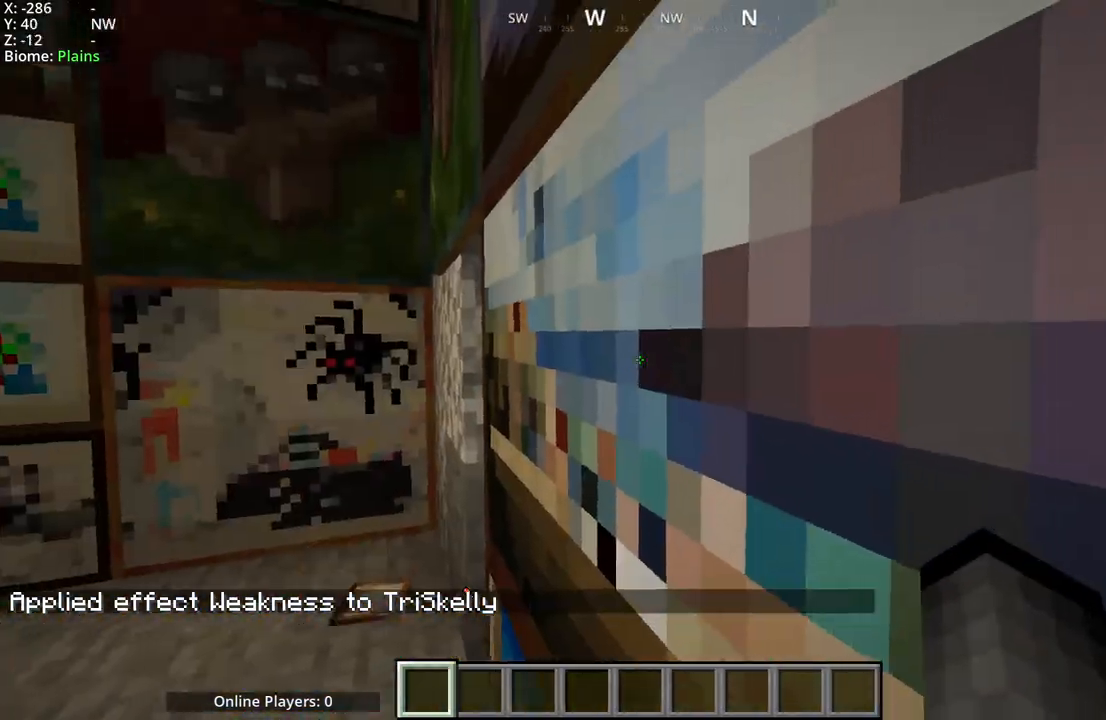
{"keys": ["a"], "mouse": ["mb5"], "events": [[67, "mouse_mb5", "down"]]}
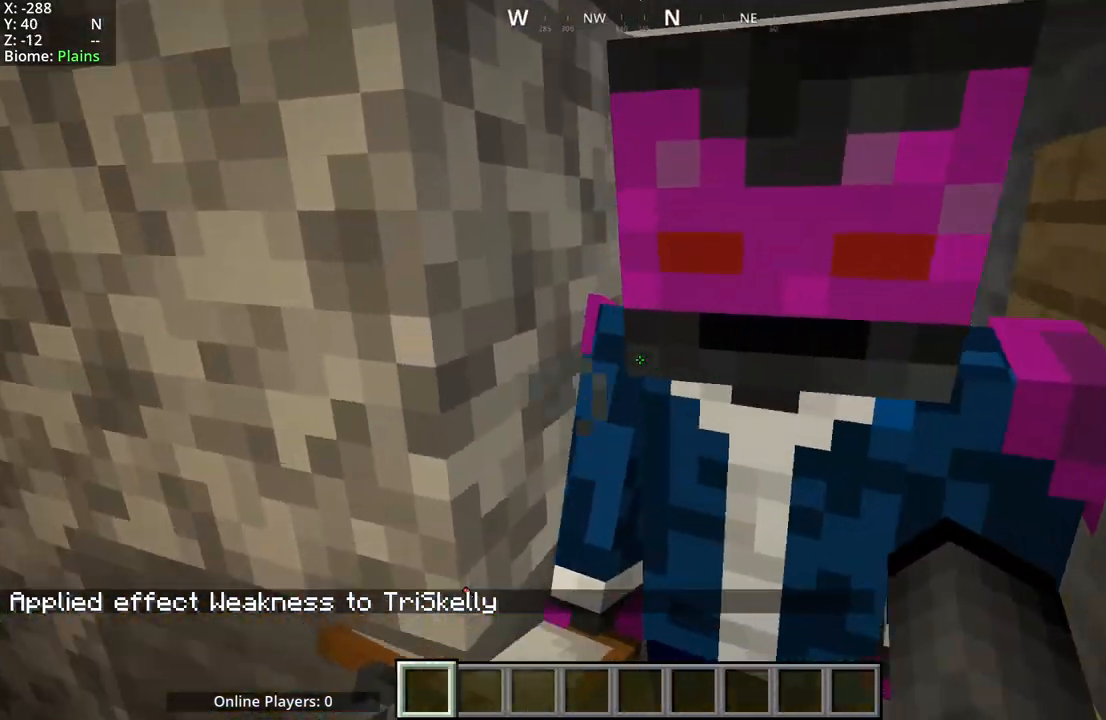
{"keys": [], "mouse": [], "events": [[17, "mouse_mb5", "up"], [83, "a", "up"], [167, "mouse_mb4", "down"], [500, "mouse_mb4", "up"]]}
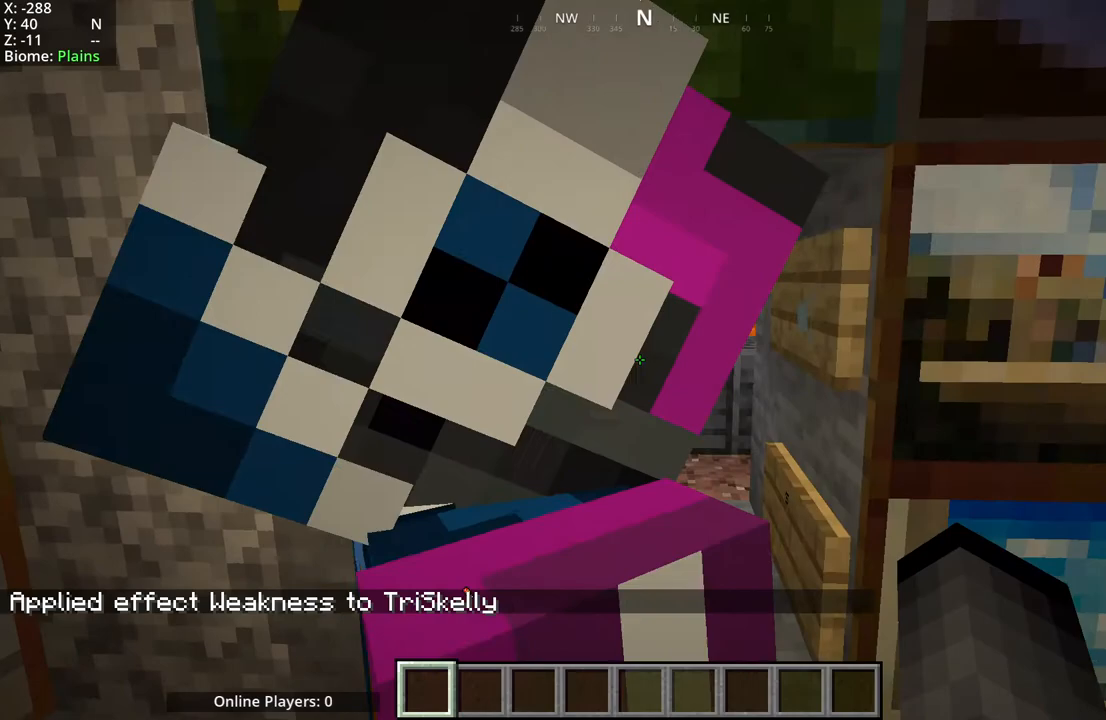
{"keys": [], "mouse": [], "events": [[283, "mouse_mb4", "down"], [467, "mouse_mb4", "up"]]}
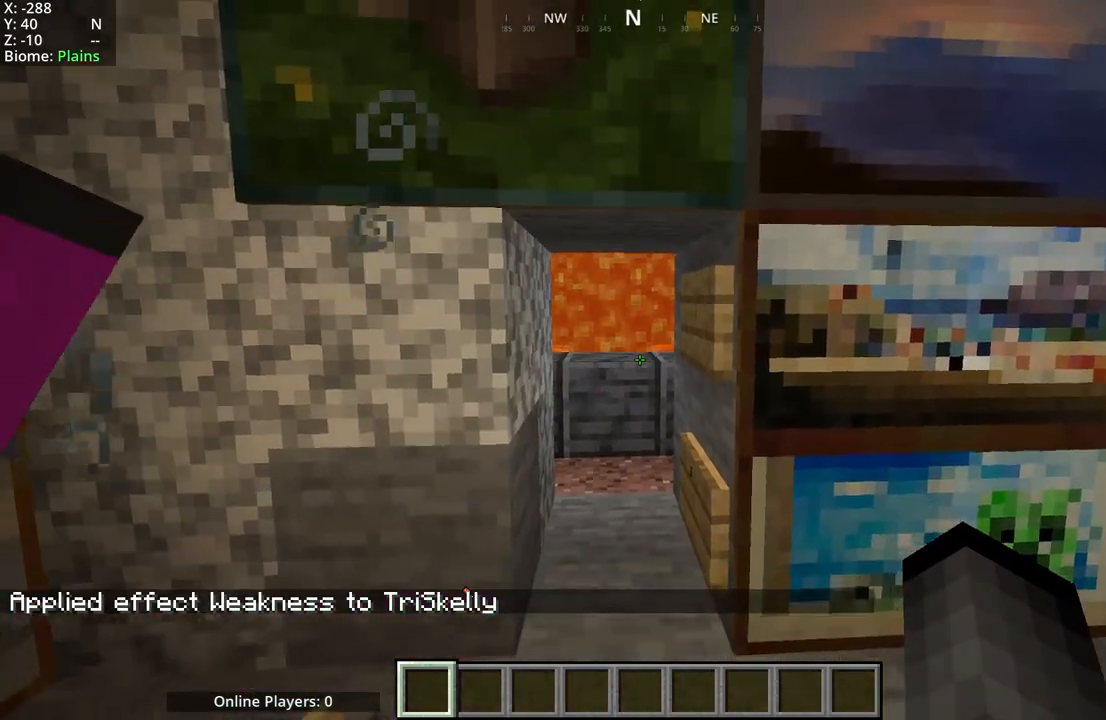
{"keys": [], "mouse": [], "events": []}
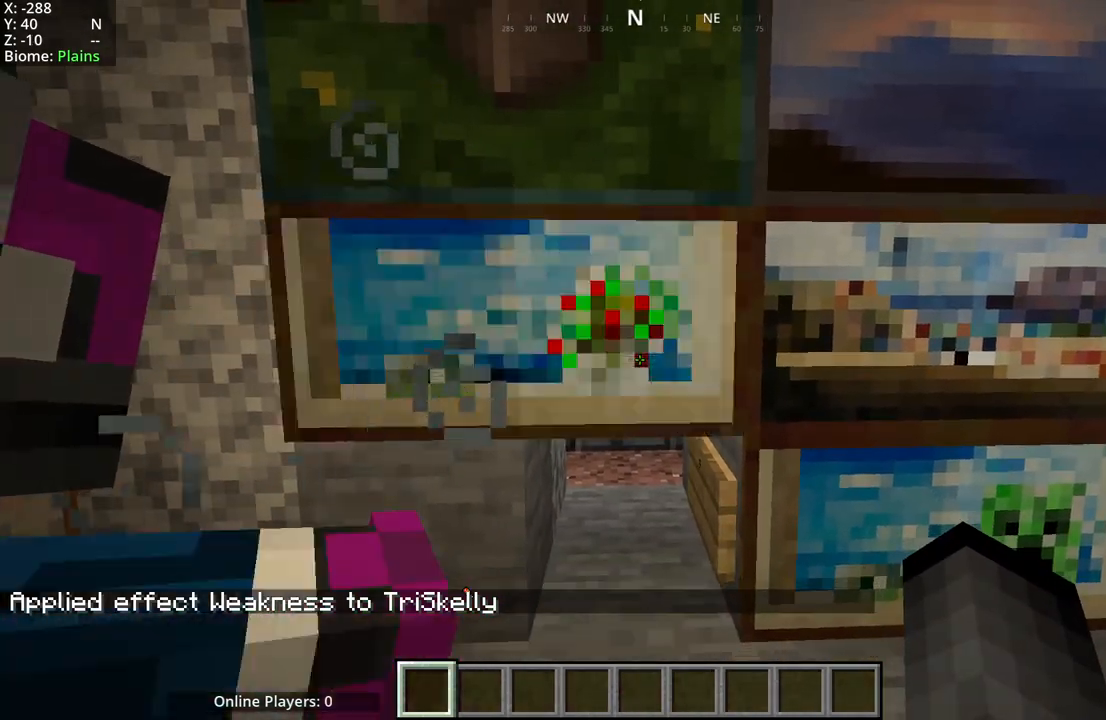
{"keys": [], "mouse": [], "events": []}
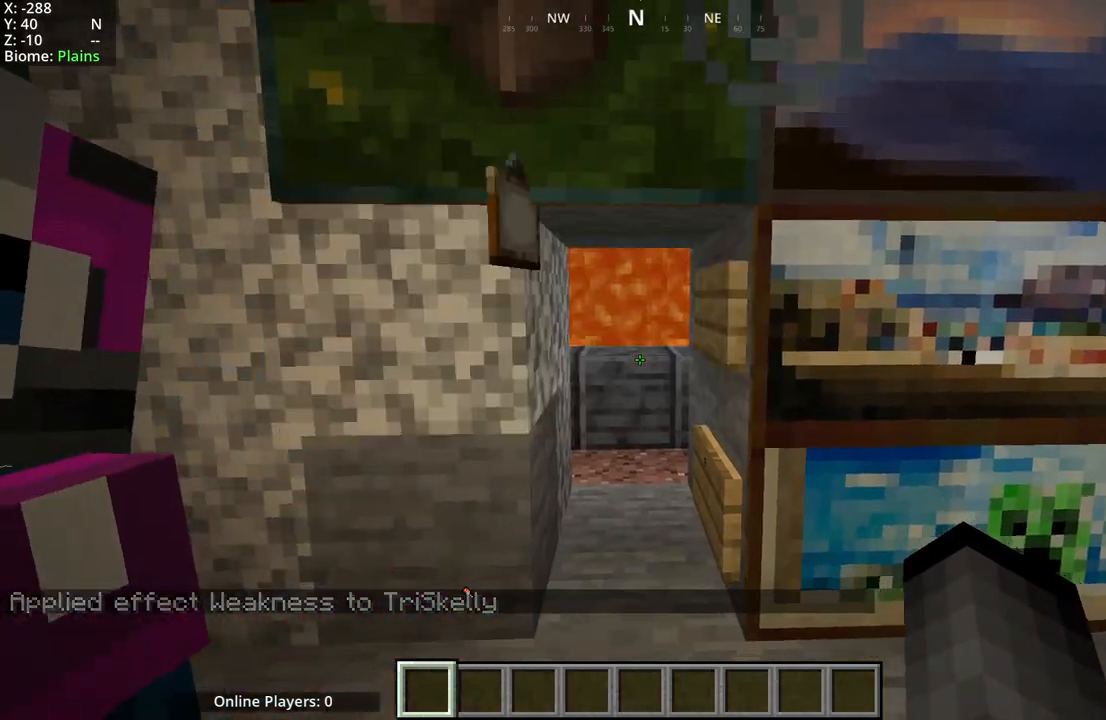
{"keys": [], "mouse": [], "events": []}
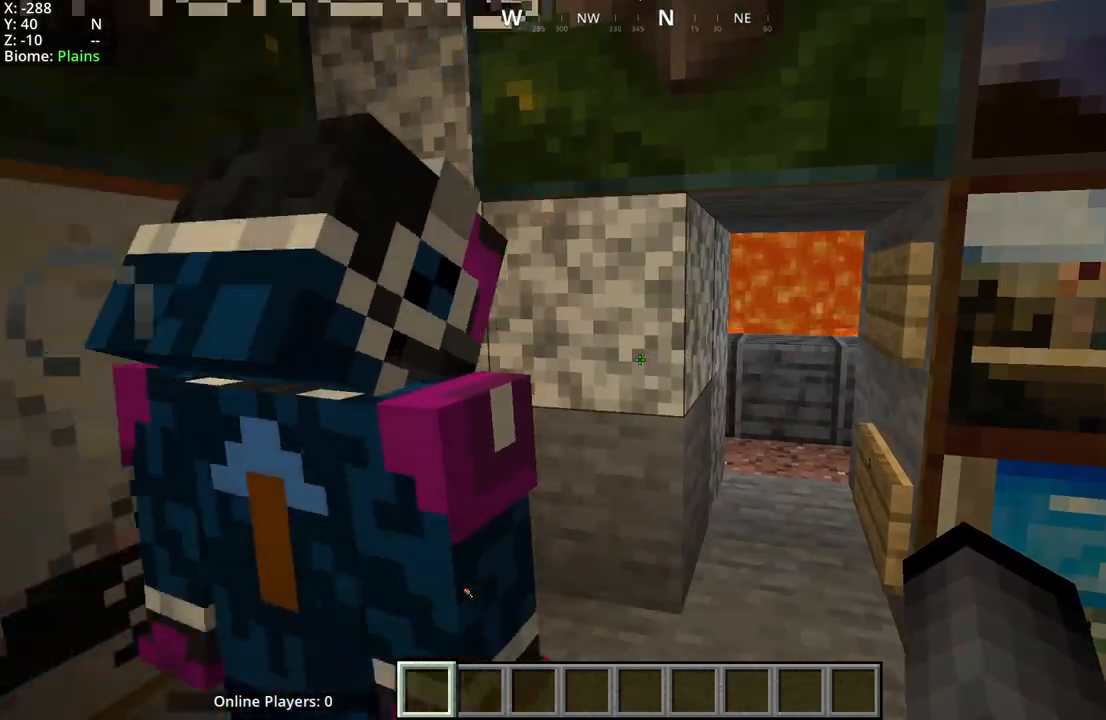
{"keys": [], "mouse": [], "events": []}
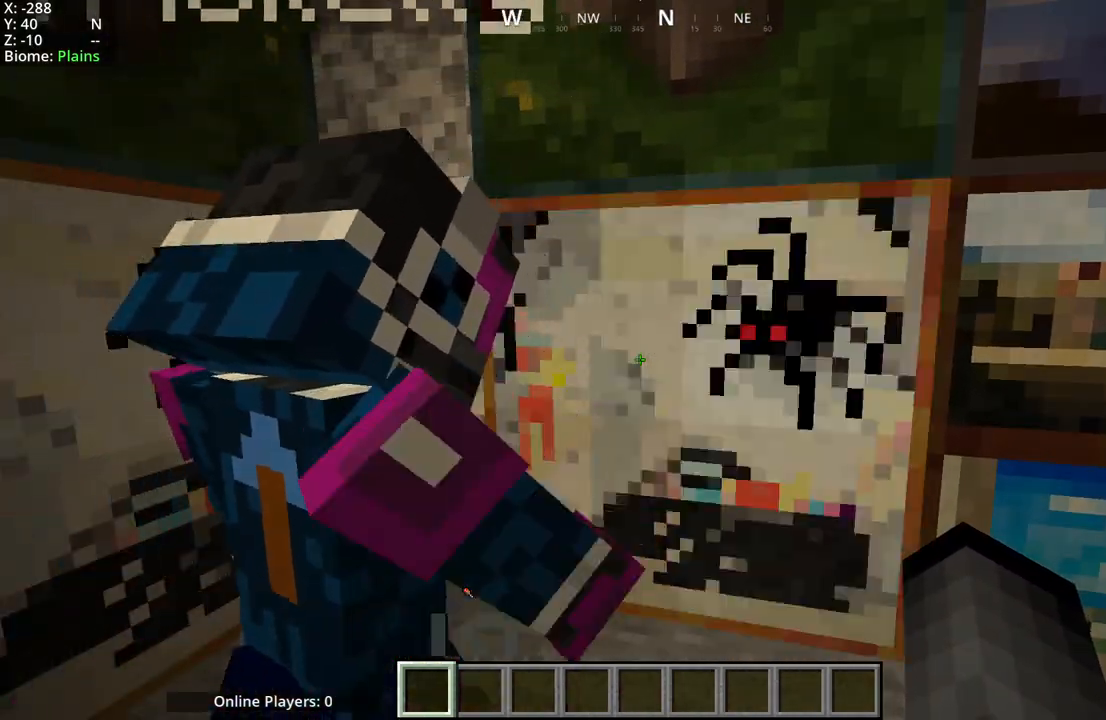
{"keys": [], "mouse": [], "events": []}
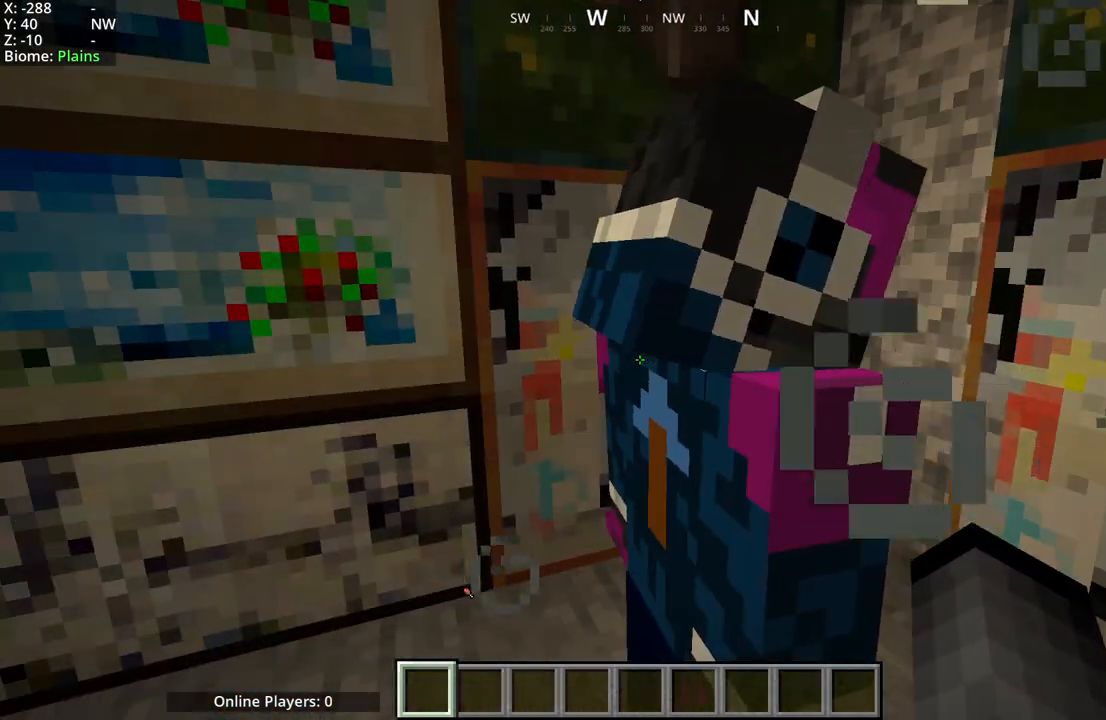
{"keys": [], "mouse": [], "events": []}
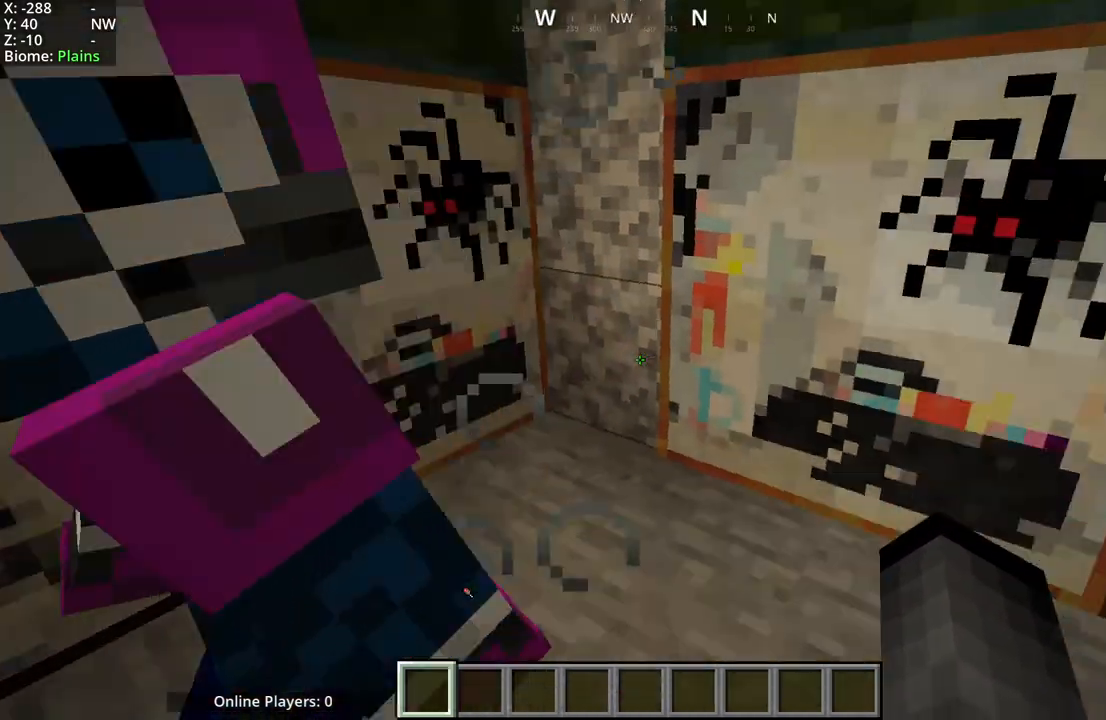
{"keys": [], "mouse": [], "events": []}
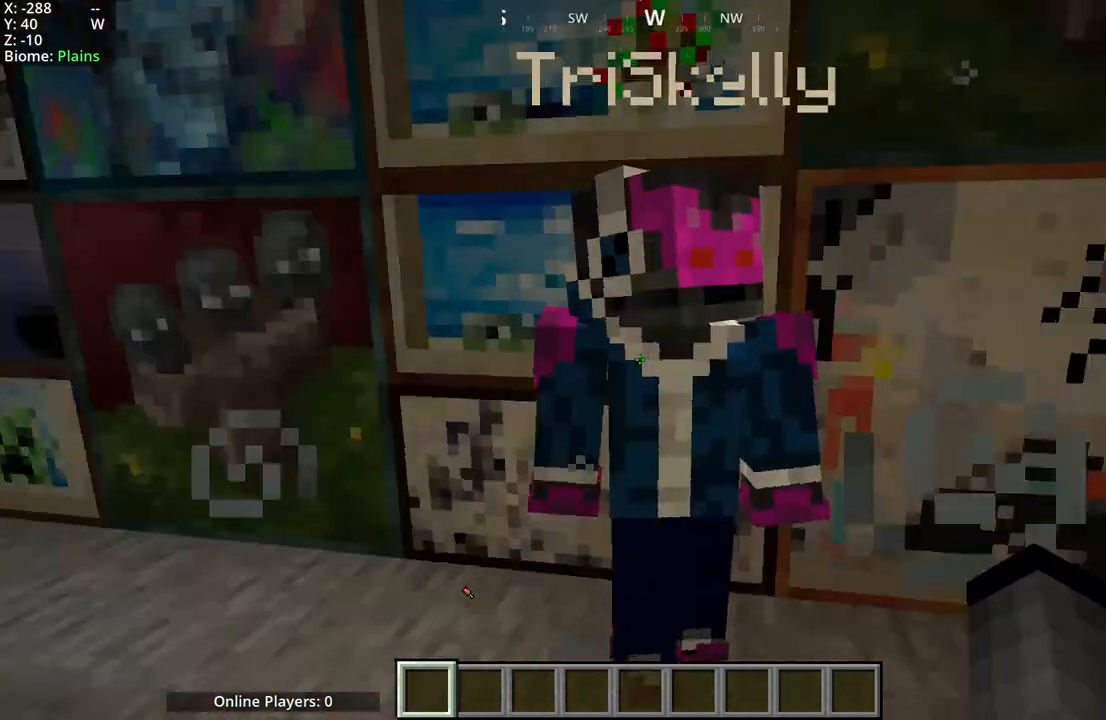
{"keys": [], "mouse": [], "events": []}
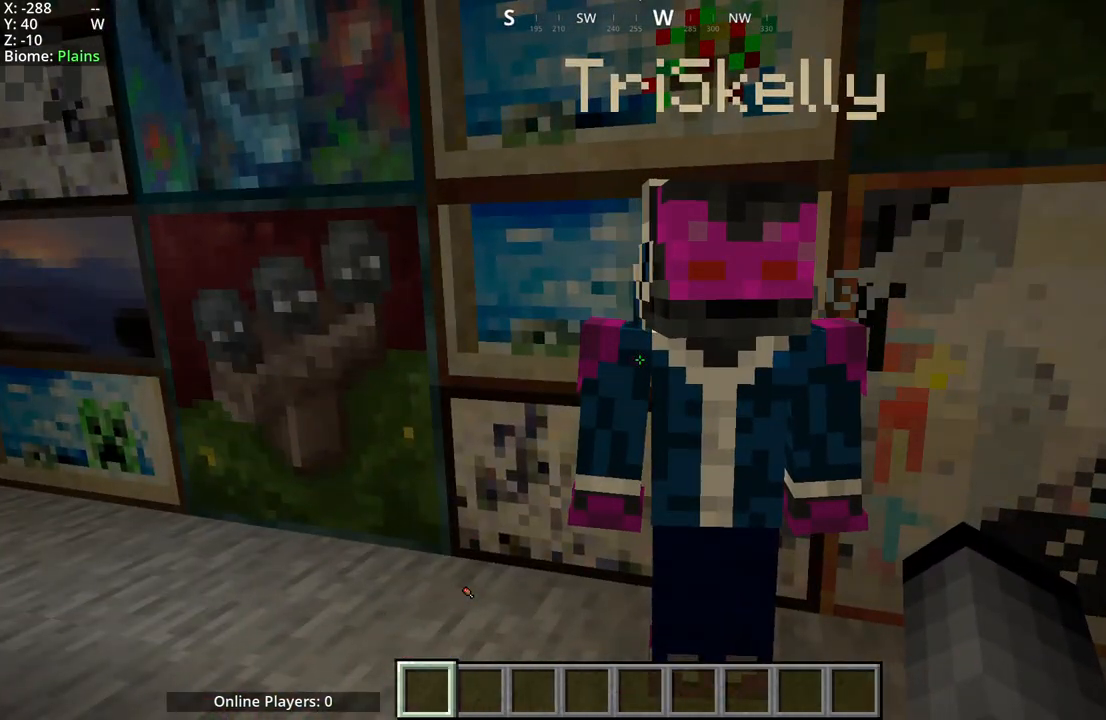
{"keys": [], "mouse": [], "events": []}
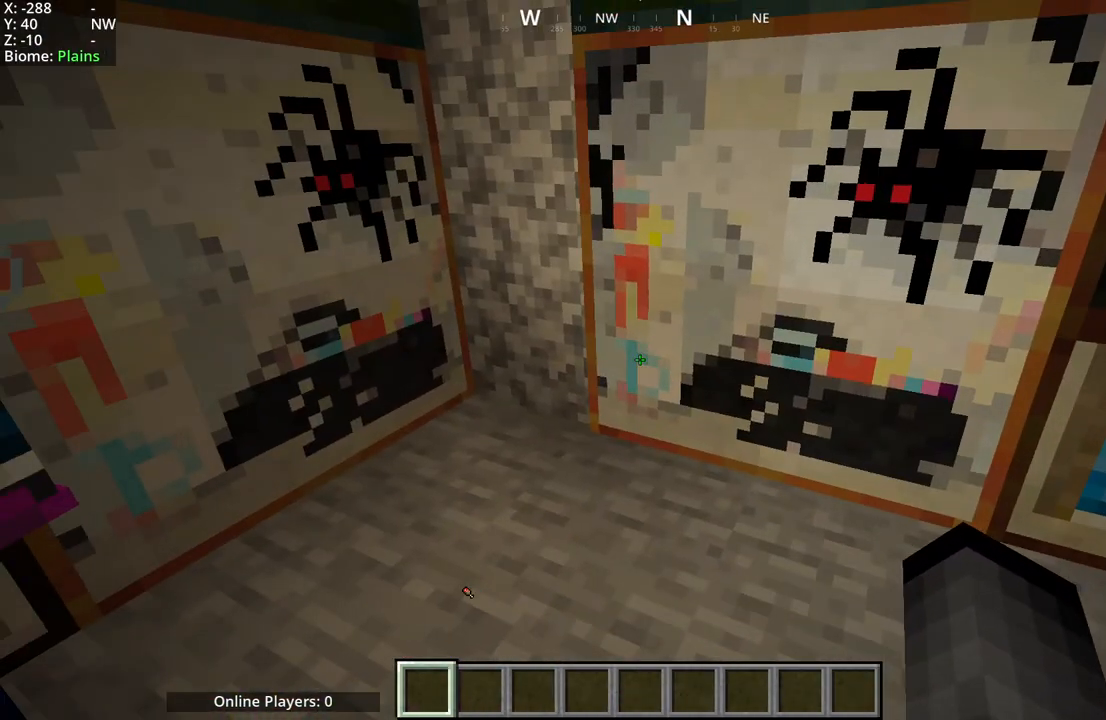
{"keys": [], "mouse": [], "events": [[17, "w", "down"], [100, "mouse_mb5", "down"], [250, "w", "up"], [400, "mouse_mb5", "up"]]}
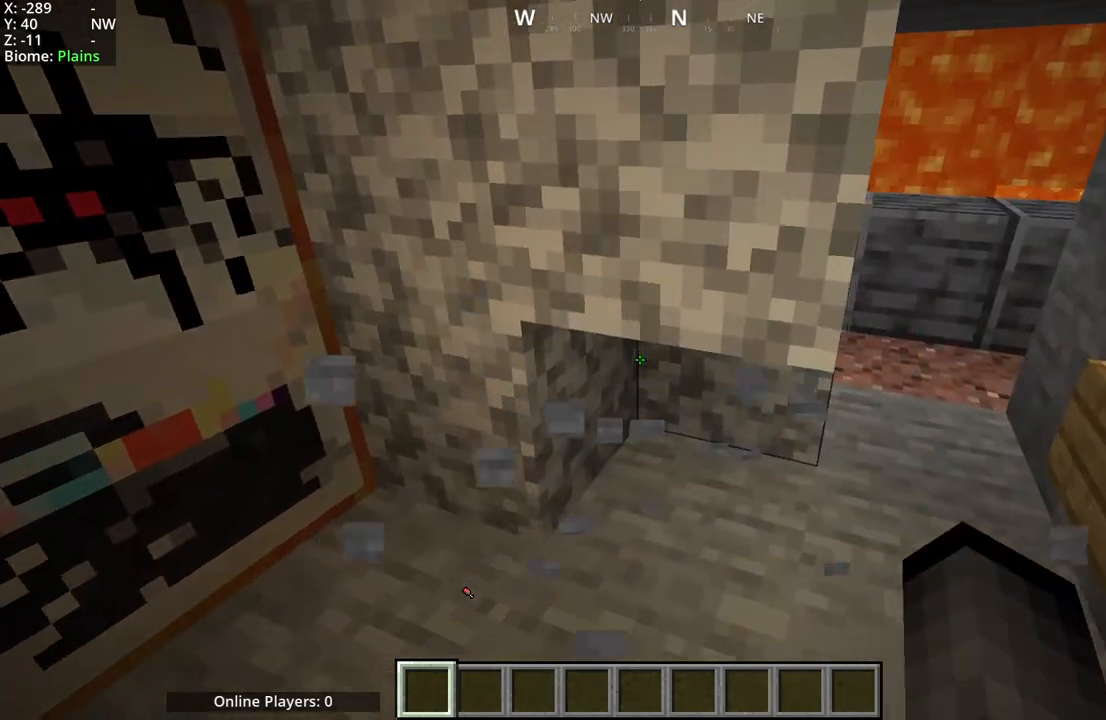
{"keys": [], "mouse": [], "events": []}
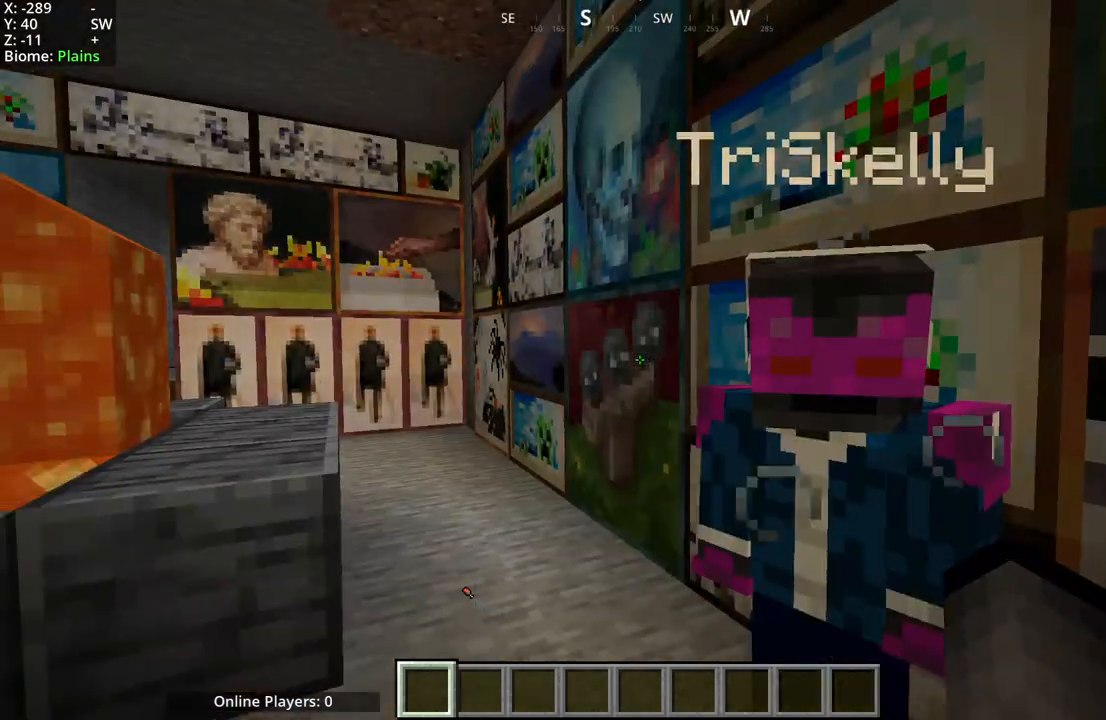
{"keys": [], "mouse": [], "events": []}
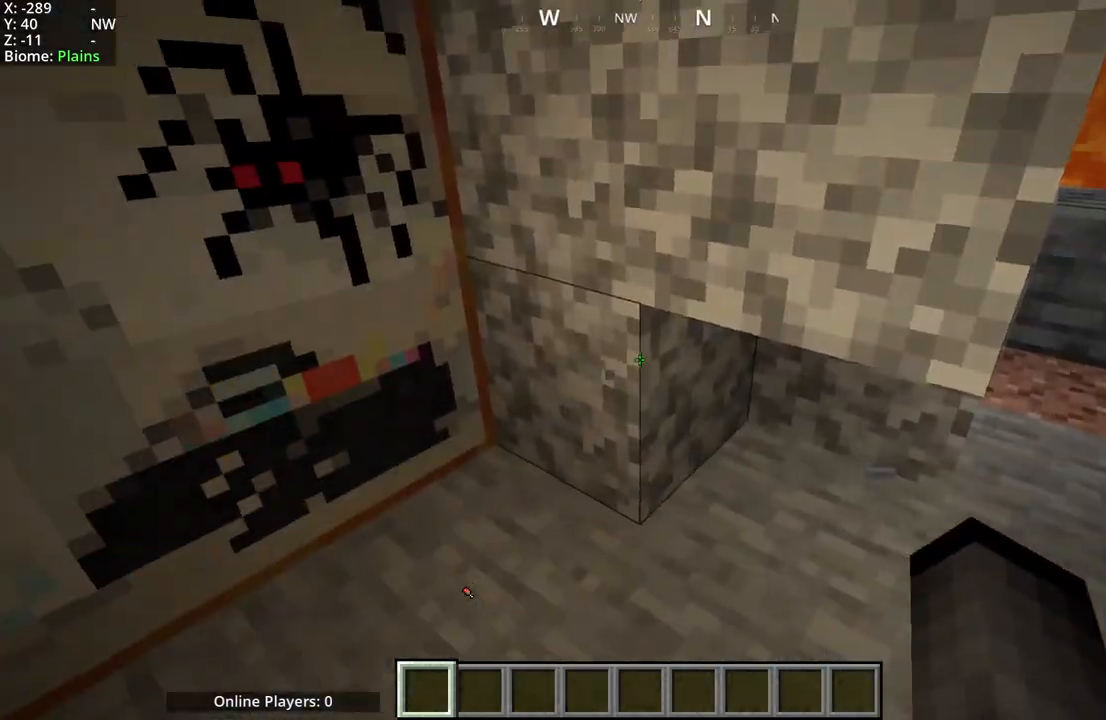
{"keys": ["s"], "mouse": [], "events": [[383, "s", "down"]]}